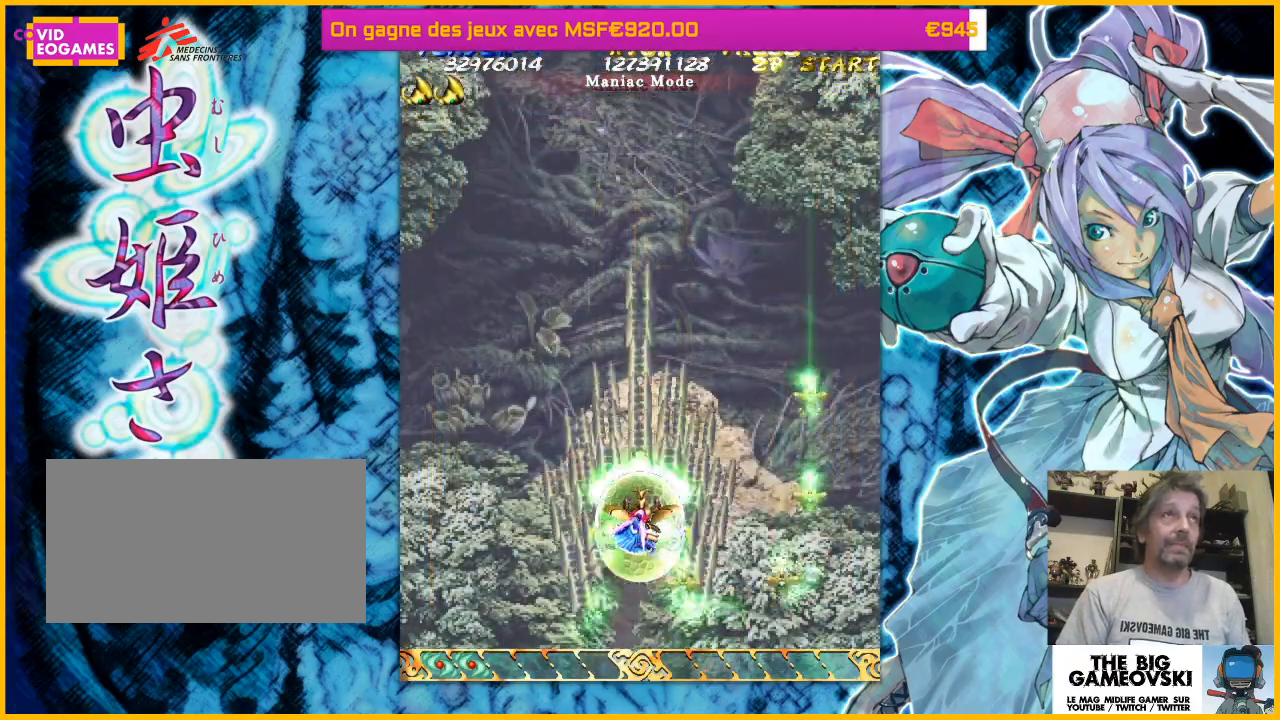
Gameplay with a controller (arcade stick); each line is a JSON object with the inputs held at the frame after it (dt_ms = milliseconds from this image to that frame). "events" lists button and stick changes between this image and that frame as [ms after this image, input, new state], when the widget could be followed in between. Not read: L3 R3 other_buttons.
{"dt_ms": 500, "buttons": [], "left_stick": "right", "events": [[133, "left_stick", "right"], [367, "left_stick", "up-right"], [467, "left_stick", "right"]]}
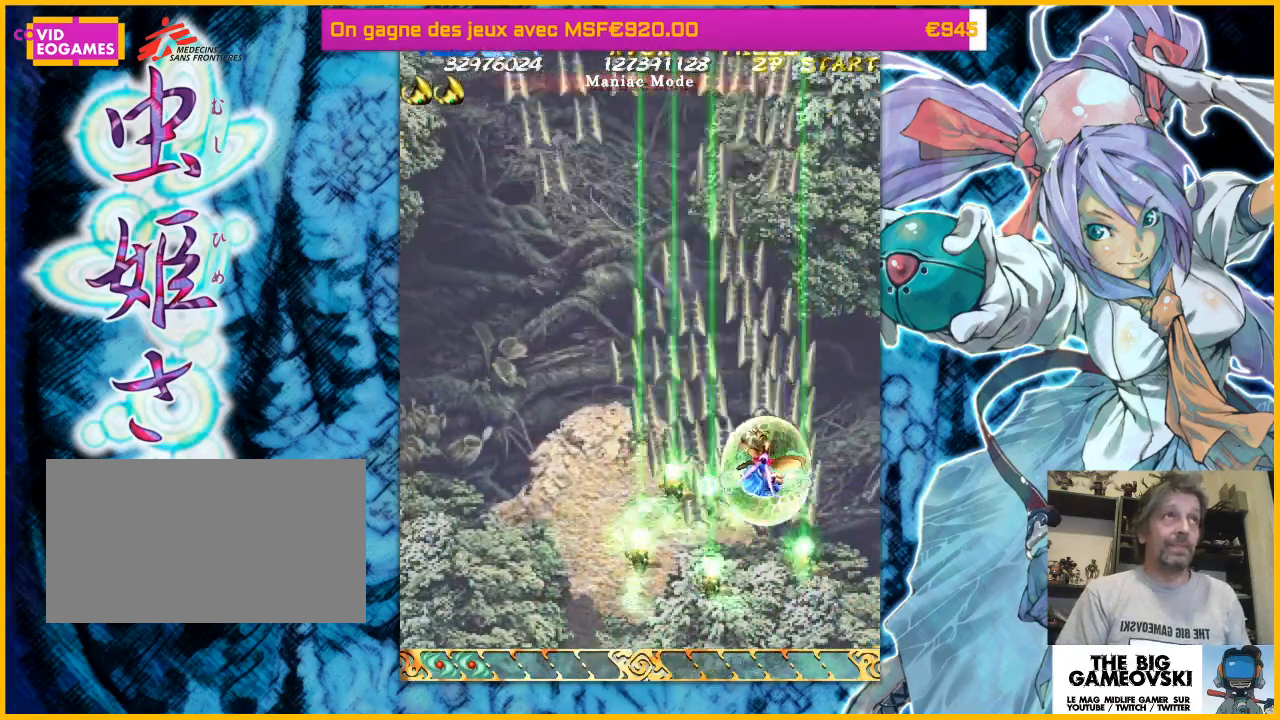
{"dt_ms": 500, "buttons": [], "left_stick": "right", "events": [[167, "left_stick", "left"], [500, "left_stick", "right"]]}
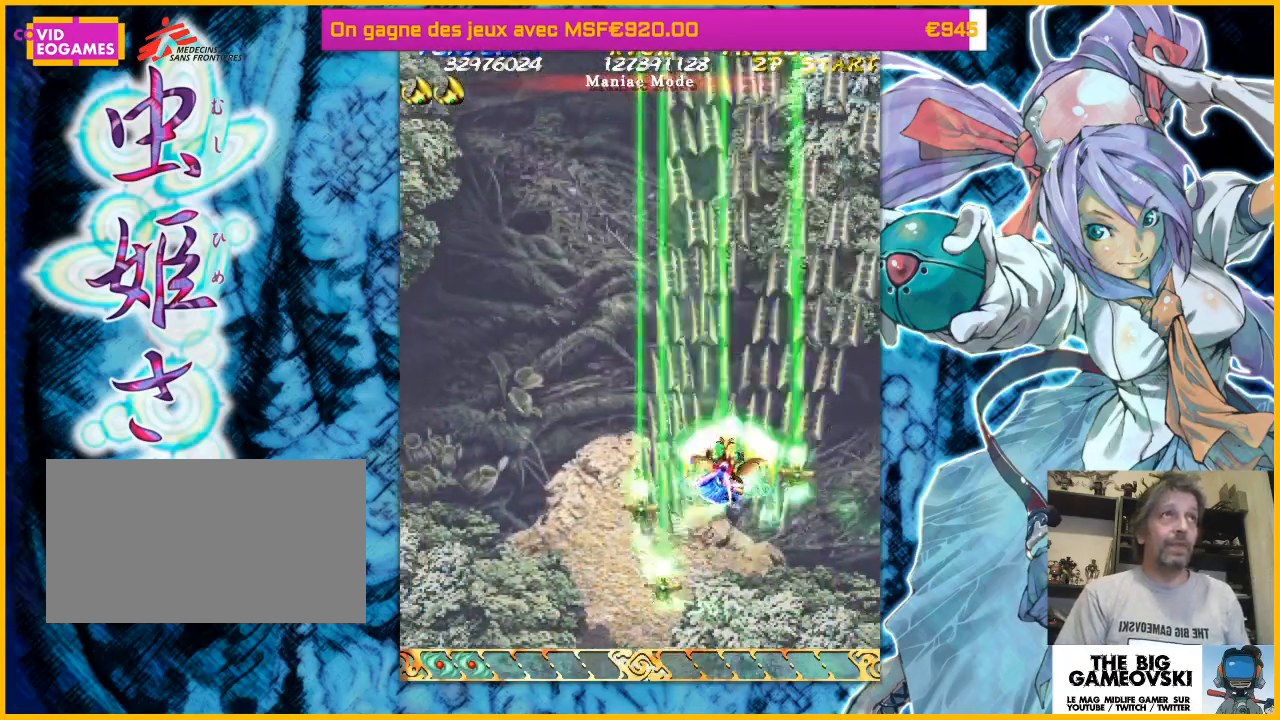
{"dt_ms": 500, "buttons": [], "left_stick": "left", "events": [[200, "left_stick", "left"]]}
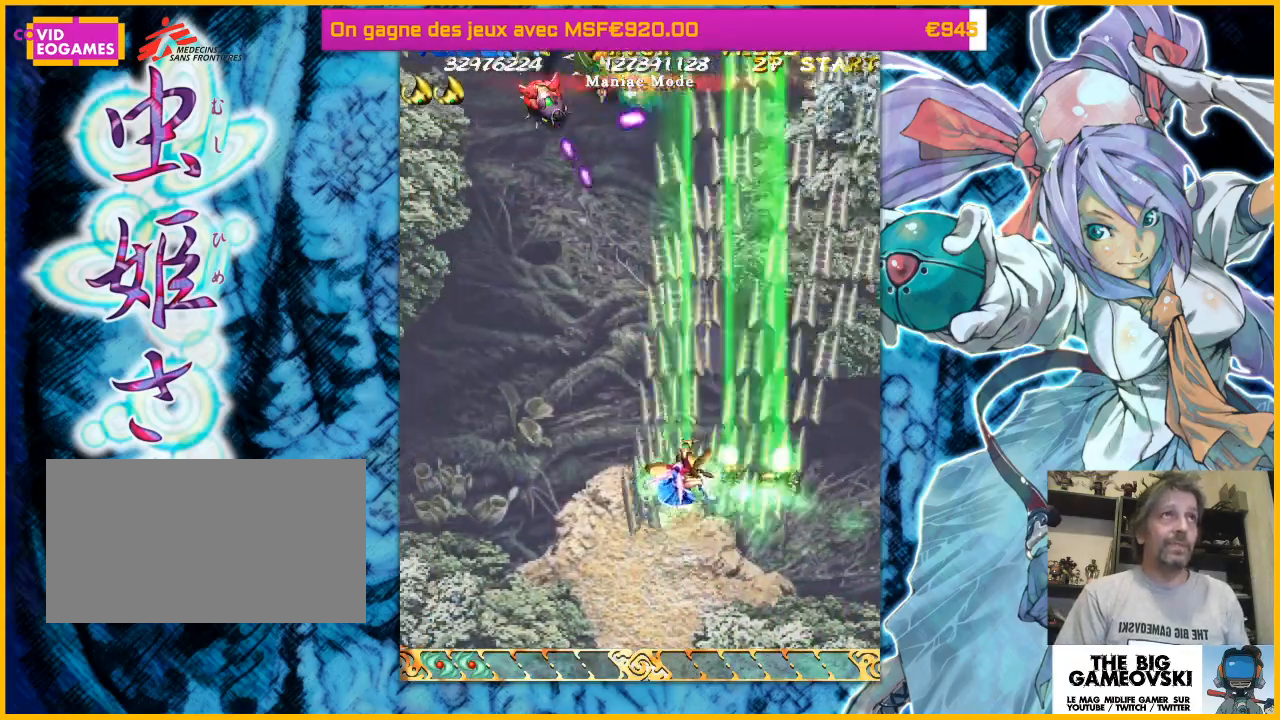
{"dt_ms": 500, "buttons": [], "left_stick": "down-right", "events": [[233, "left_stick", "down-right"]]}
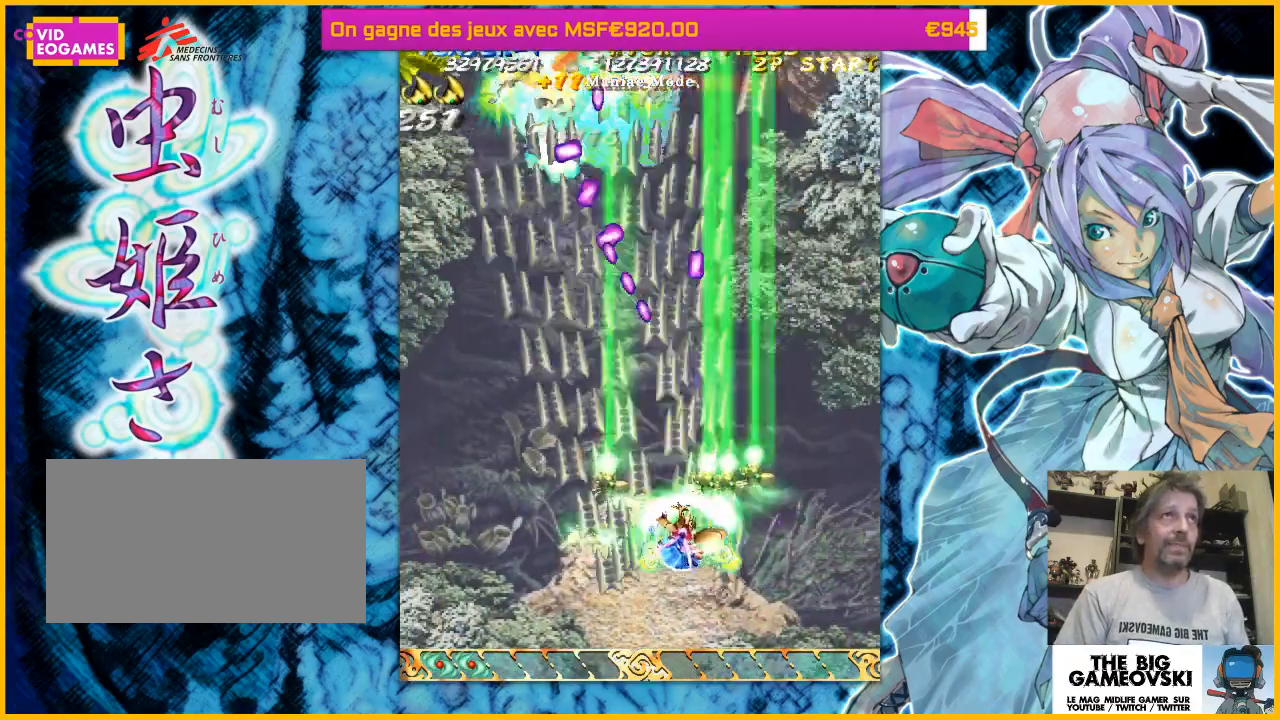
{"dt_ms": 500, "buttons": [], "left_stick": "left", "events": [[267, "left_stick", "left"]]}
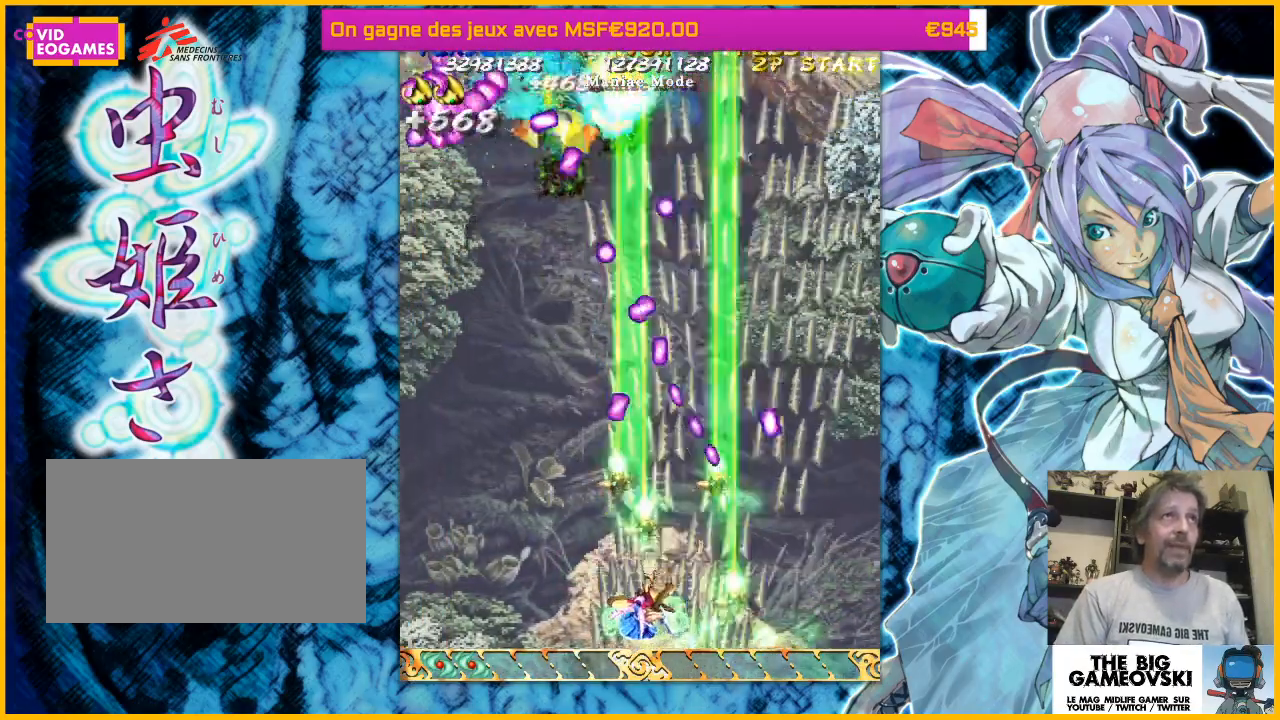
{"dt_ms": 500, "buttons": [], "left_stick": "right", "events": [[67, "left_stick", "up-left"], [433, "left_stick", "right"]]}
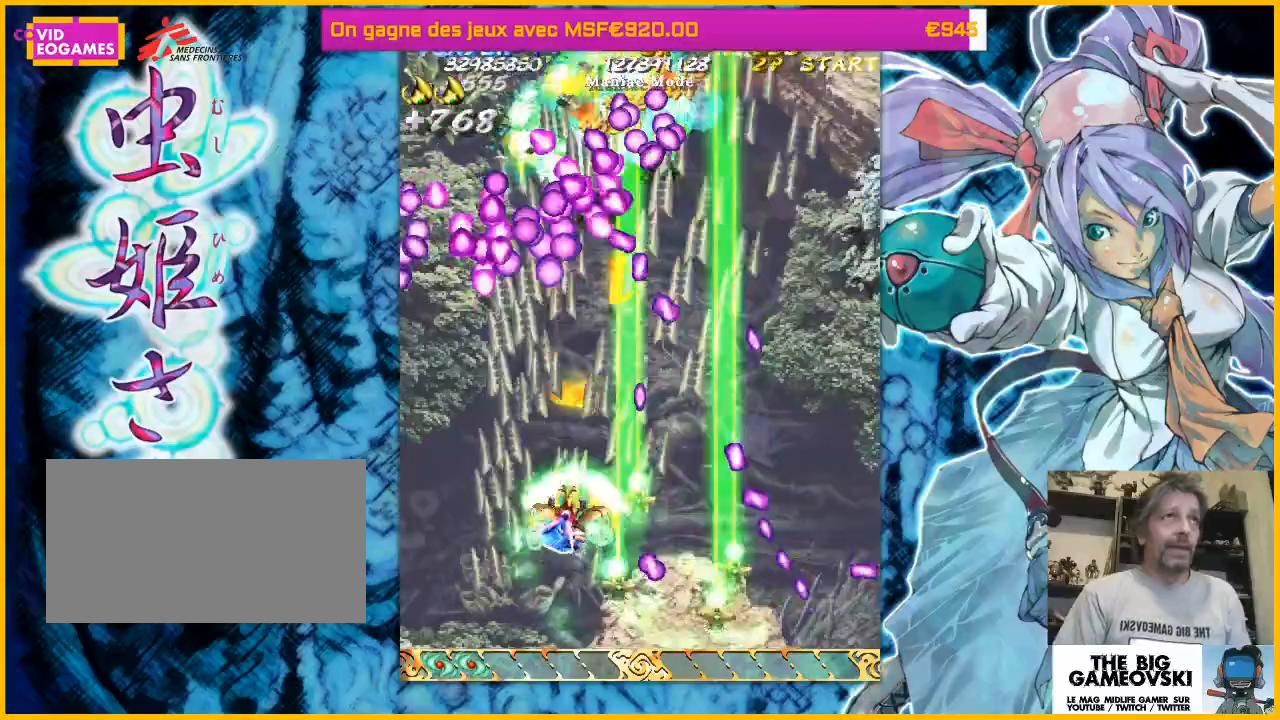
{"dt_ms": 500, "buttons": [], "left_stick": "right", "events": [[67, "left_stick", "down-left"], [233, "left_stick", "down-right"], [333, "left_stick", "center"], [500, "left_stick", "right"]]}
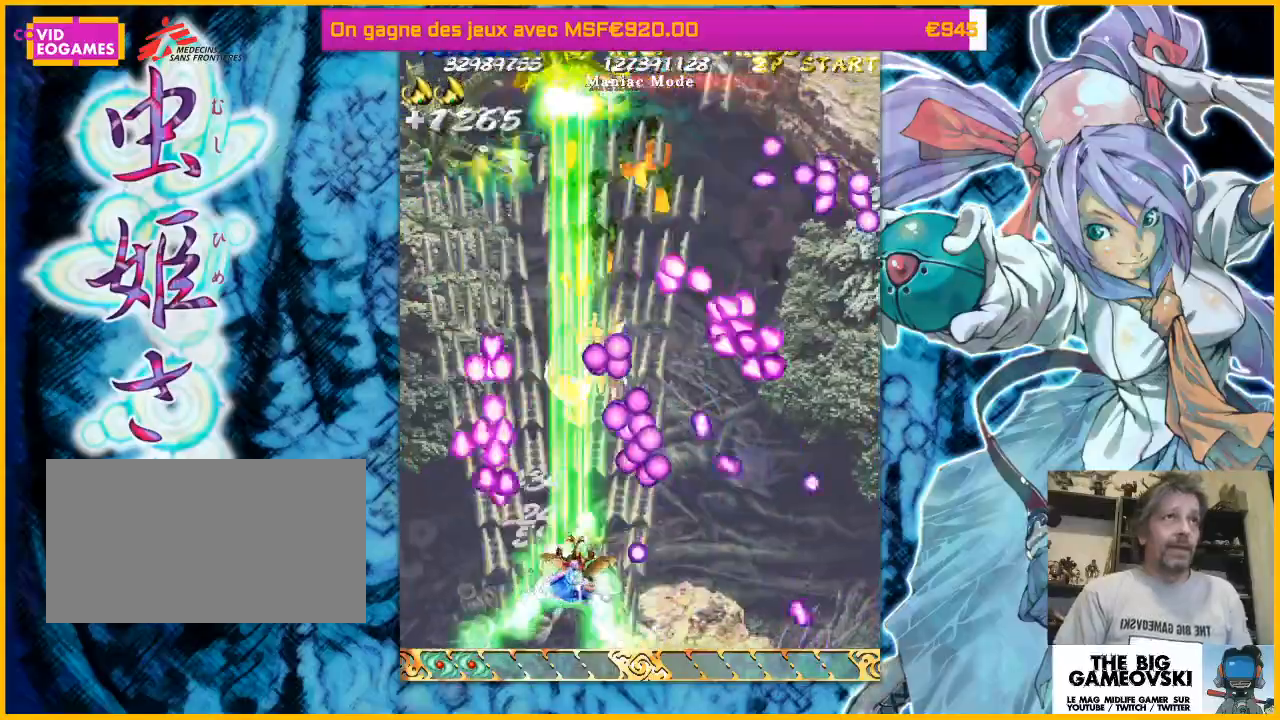
{"dt_ms": 500, "buttons": [], "left_stick": "up-right", "events": [[67, "left_stick", "up-left"], [167, "left_stick", "up-right"], [233, "left_stick", "up-left"], [500, "left_stick", "up-right"]]}
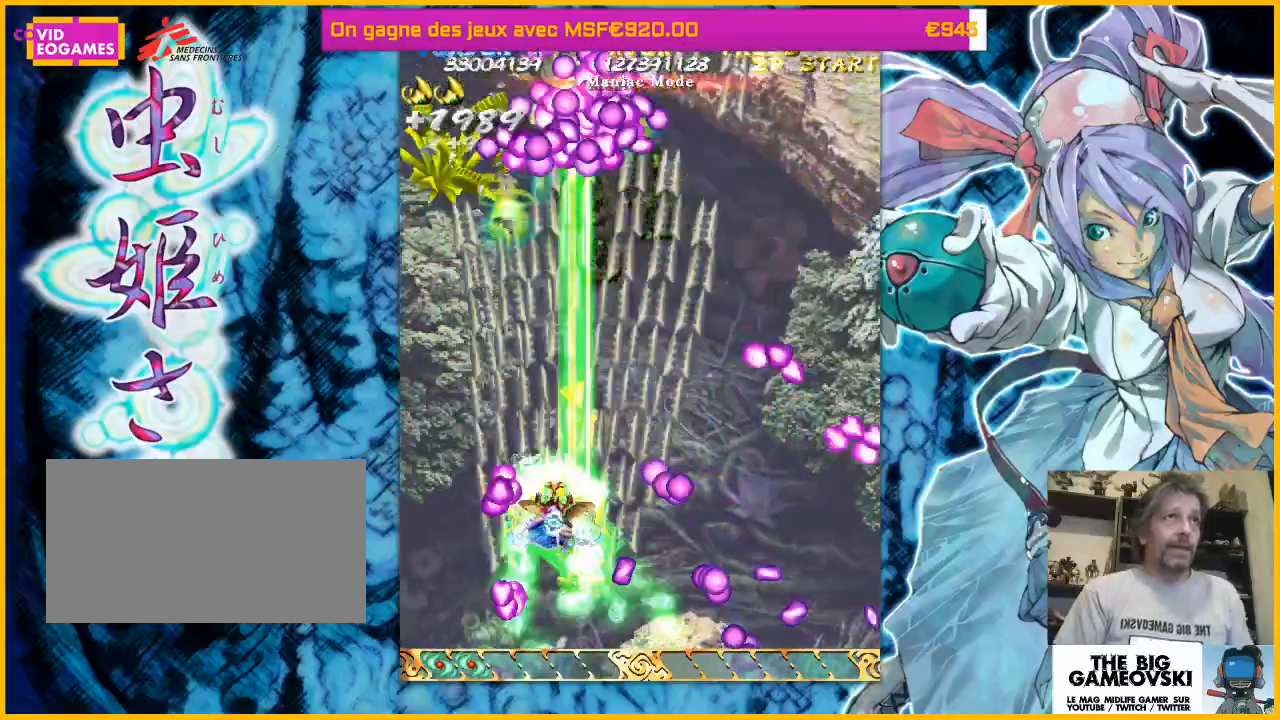
{"dt_ms": 1000, "buttons": [], "left_stick": "right"}
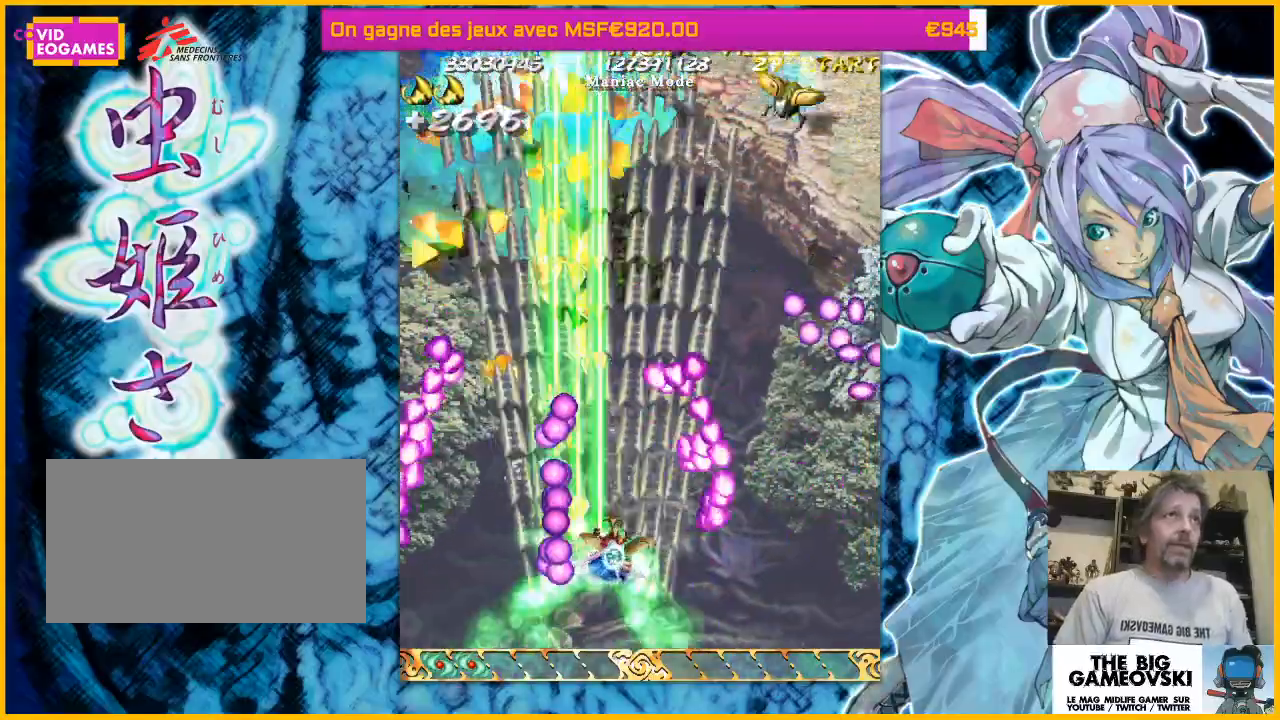
{"dt_ms": 500, "buttons": [], "left_stick": "right", "events": [[67, "left_stick", "center"], [467, "left_stick", "right"]]}
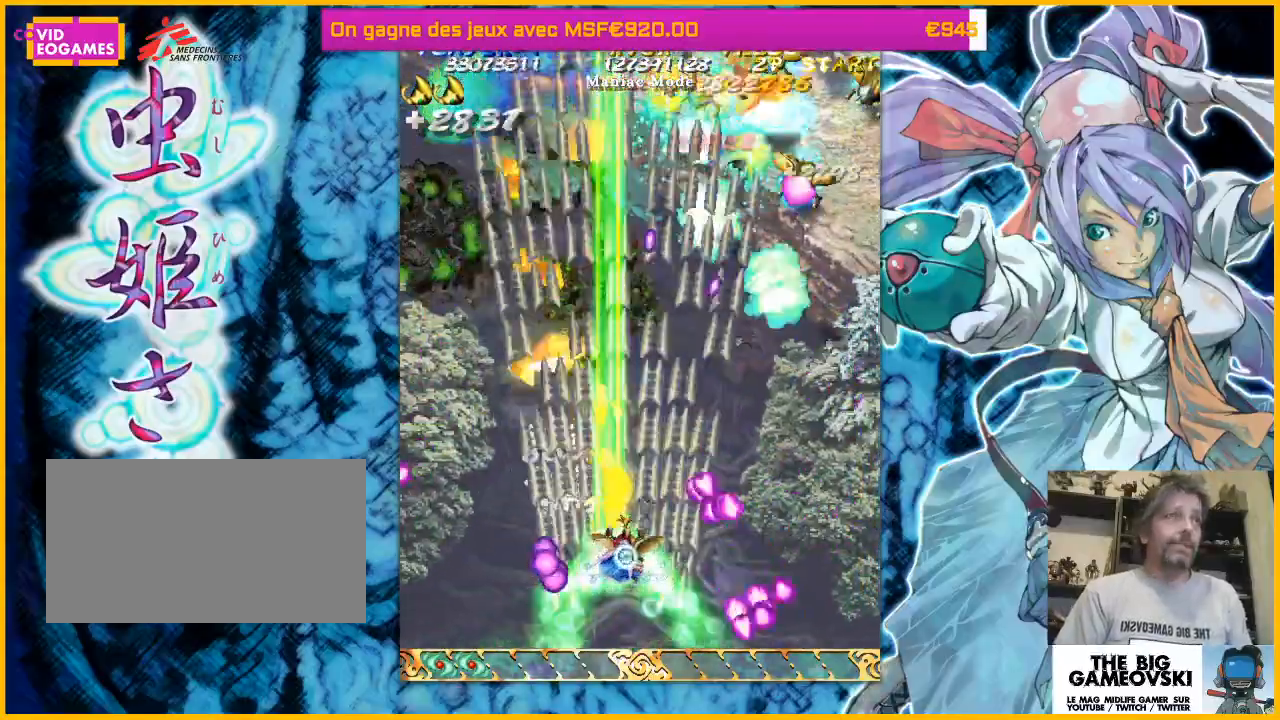
{"dt_ms": 1000, "buttons": [], "left_stick": "right"}
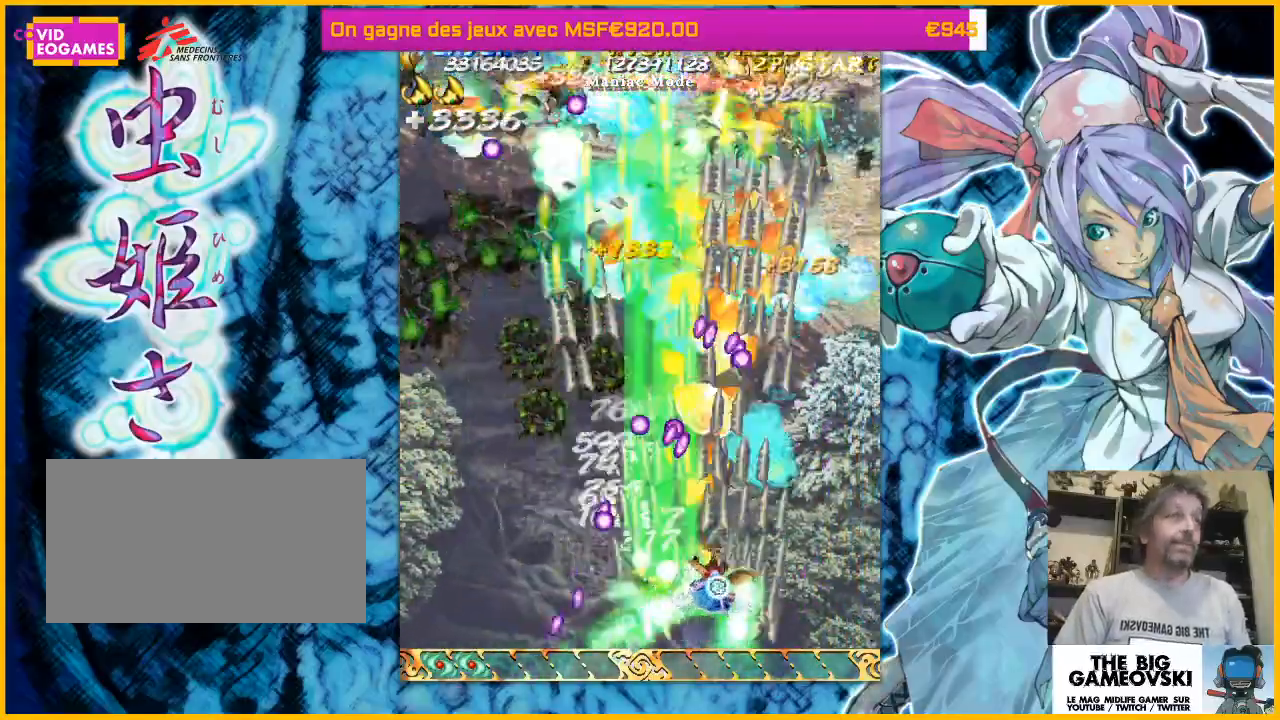
{"dt_ms": 500, "buttons": [], "left_stick": "center", "events": [[100, "left_stick", "center"], [267, "left_stick", "right"], [433, "left_stick", "center"]]}
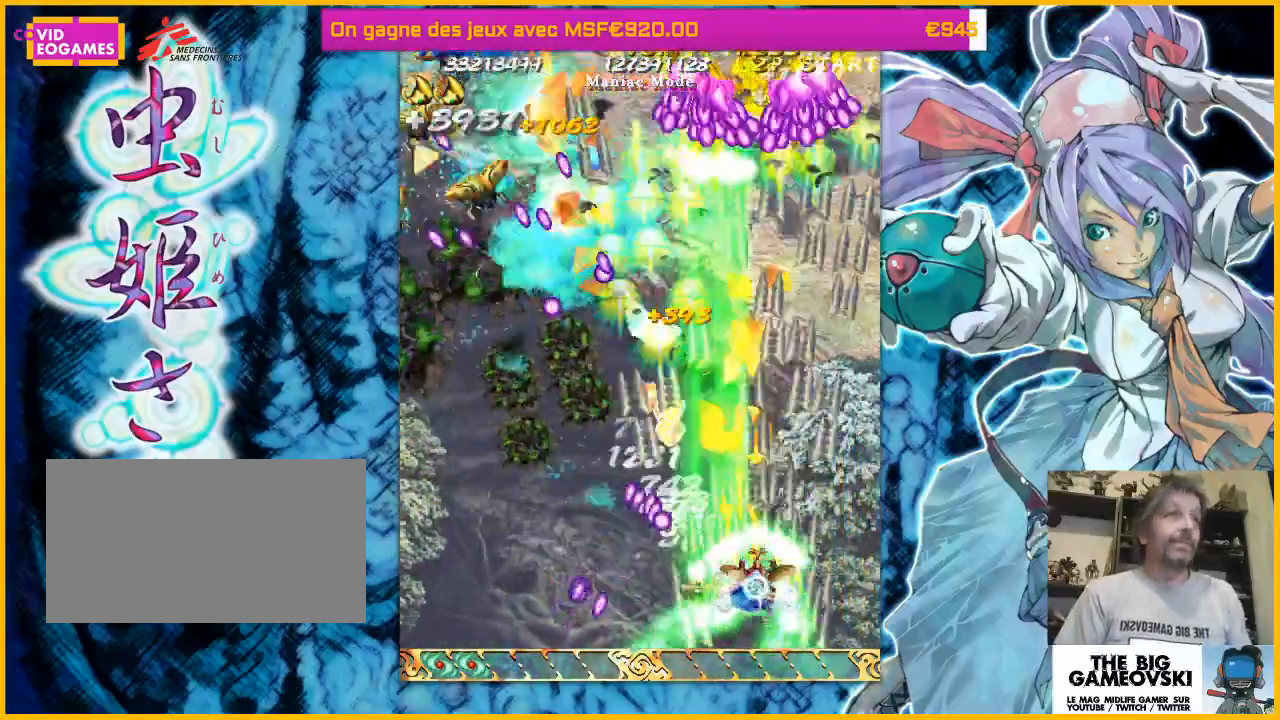
{"dt_ms": 500, "buttons": [], "left_stick": "left", "events": [[100, "left_stick", "left"]]}
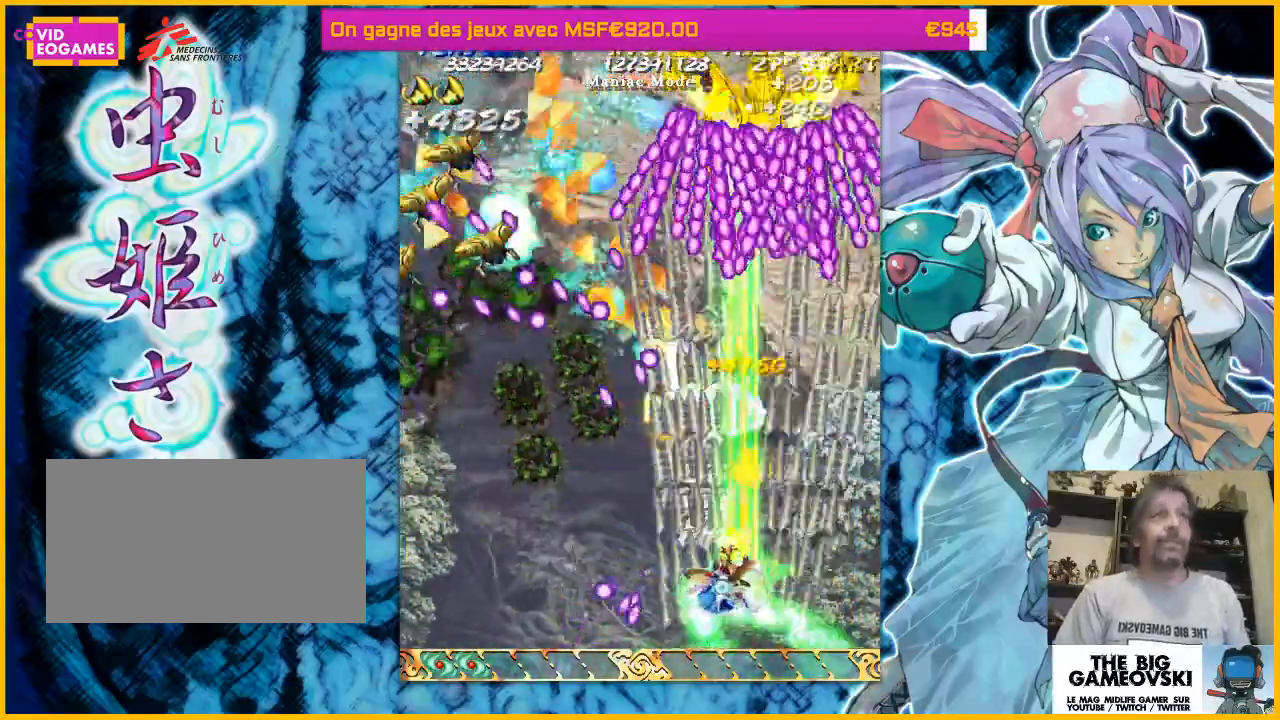
{"dt_ms": 500, "buttons": [], "left_stick": "down-left", "events": [[33, "left_stick", "down-left"]]}
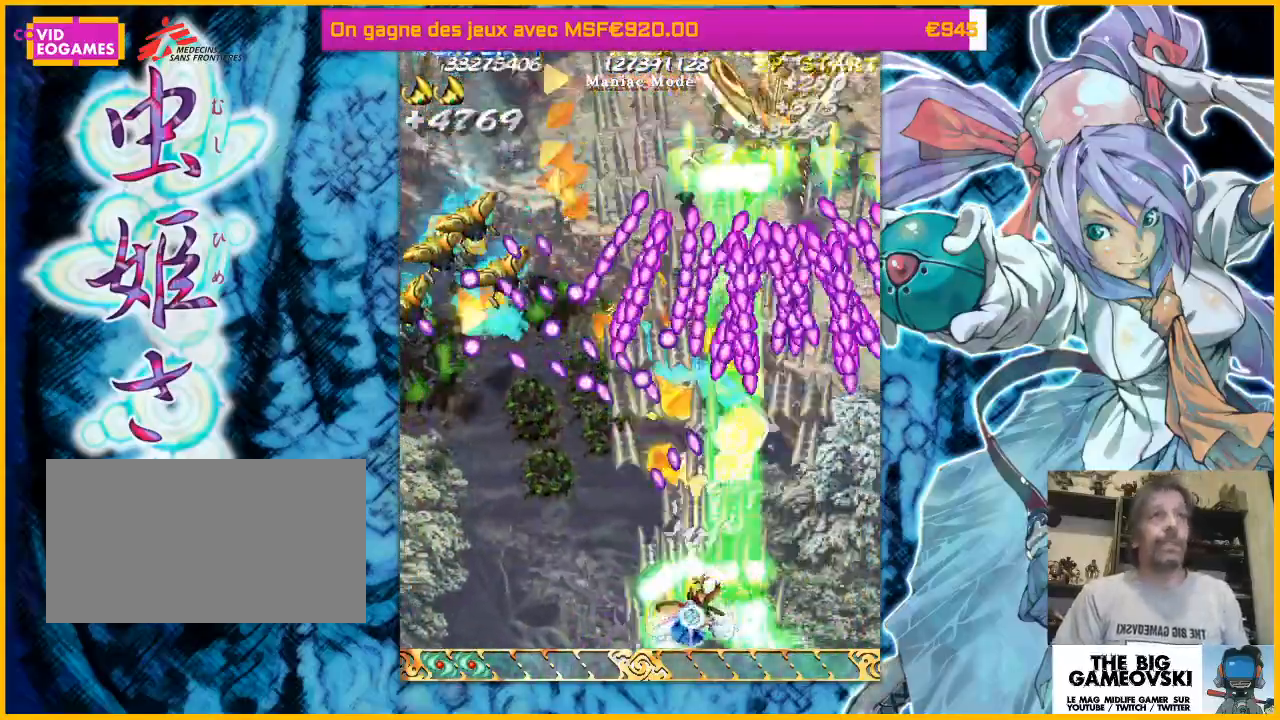
{"dt_ms": 500, "buttons": [], "left_stick": "down-left", "events": [[67, "left_stick", "center"], [200, "left_stick", "left"], [300, "left_stick", "down-left"]]}
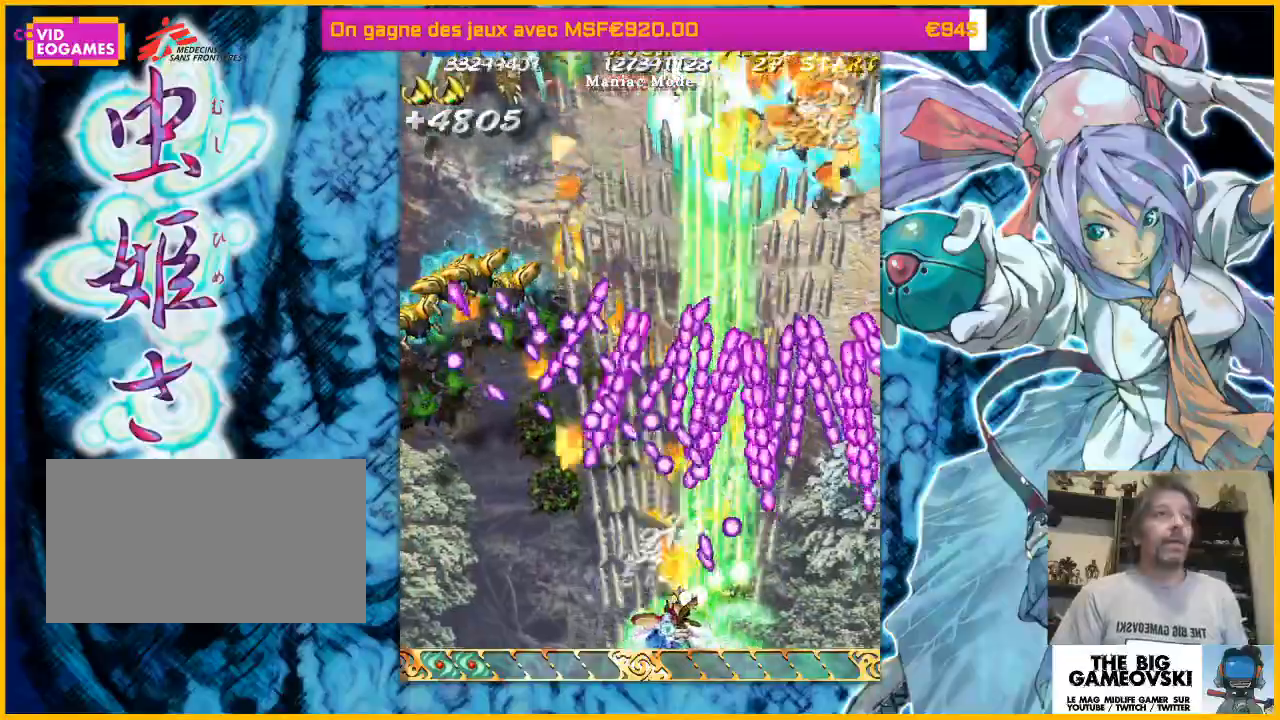
{"dt_ms": 500, "buttons": [], "left_stick": "left", "events": [[233, "left_stick", "left"], [400, "left_stick", "center"], [467, "left_stick", "left"]]}
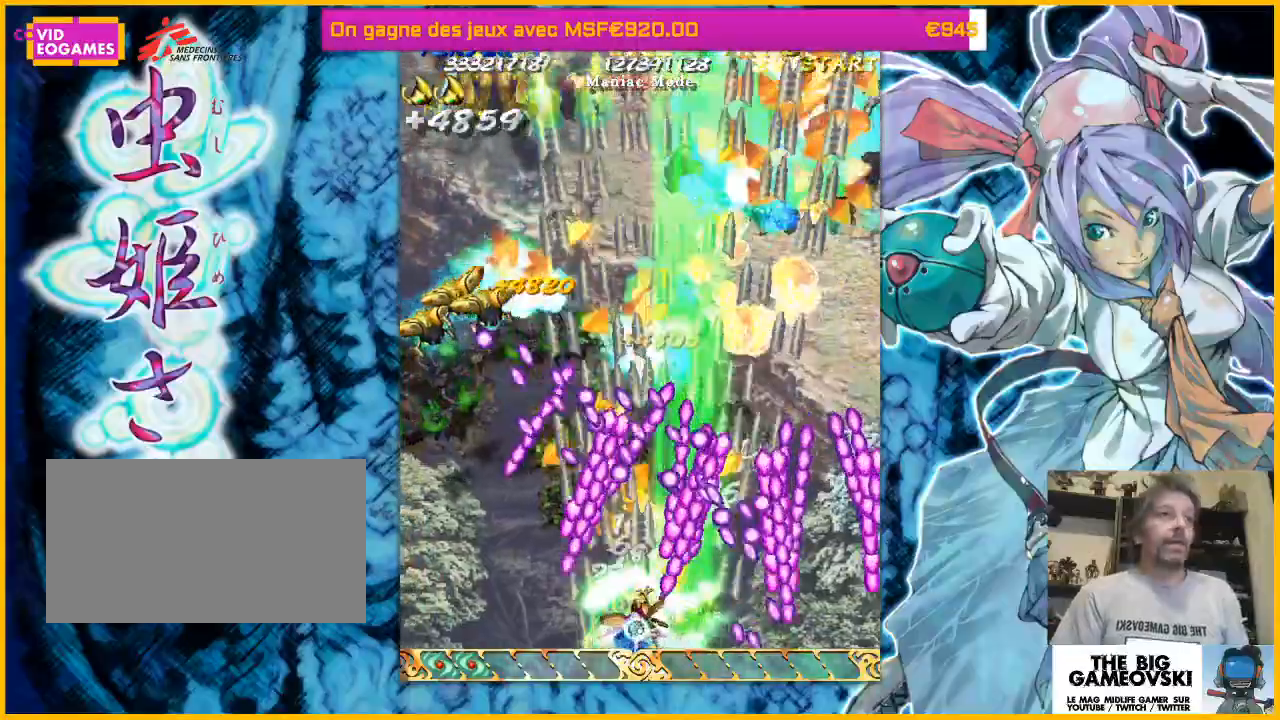
{"dt_ms": 500, "buttons": [], "left_stick": "left", "events": [[67, "left_stick", "center"], [467, "left_stick", "left"]]}
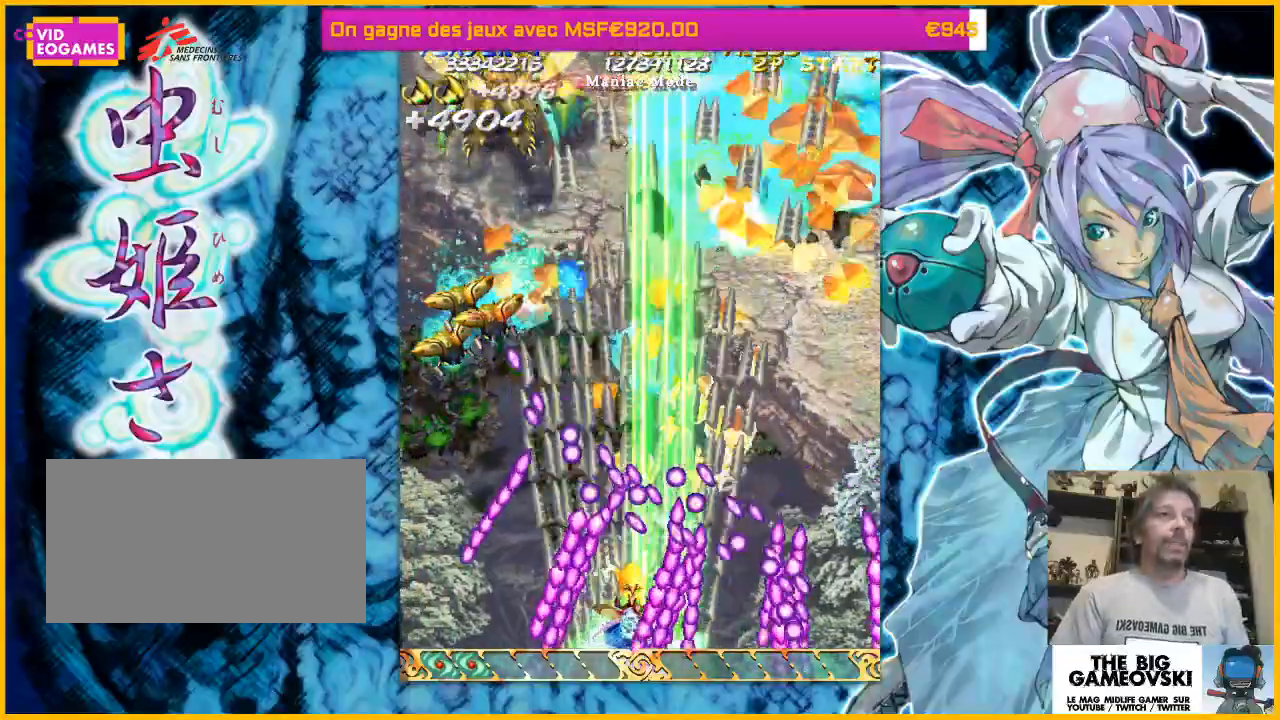
{"dt_ms": 500, "buttons": [], "left_stick": "center", "events": [[67, "left_stick", "center"]]}
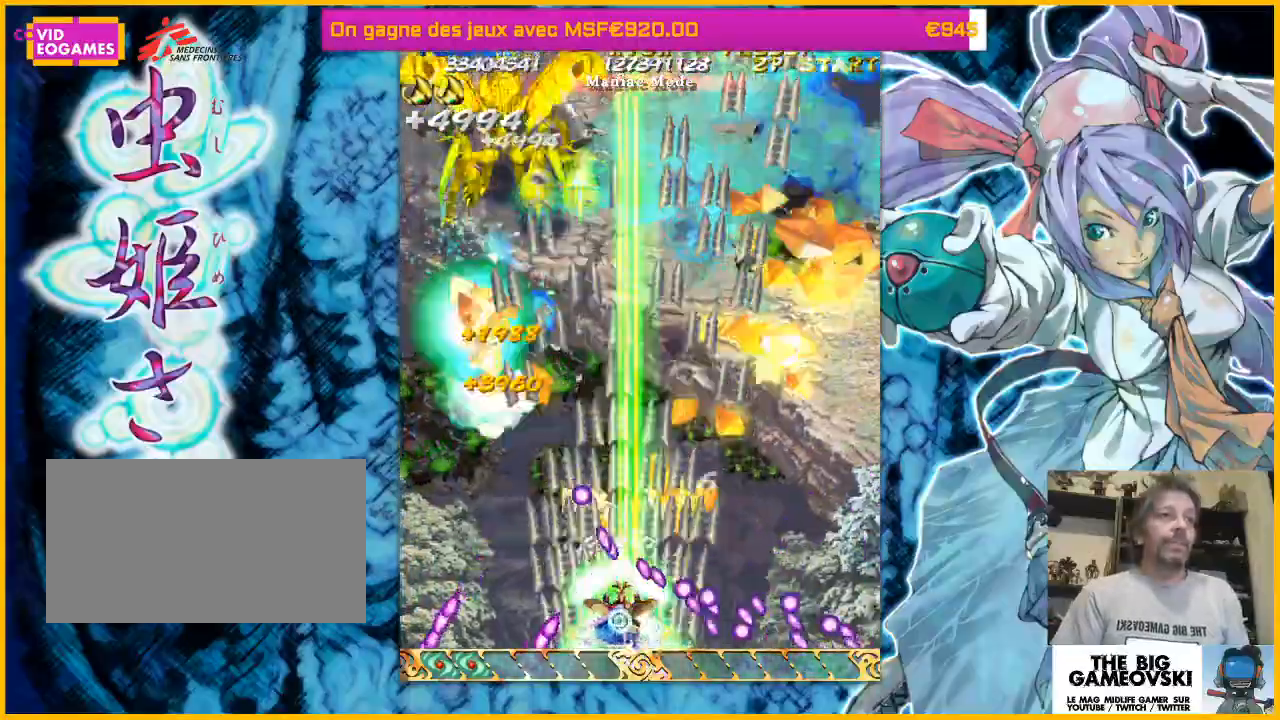
{"dt_ms": 500, "buttons": [], "left_stick": "center", "events": [[100, "left_stick", "left"], [367, "left_stick", "center"]]}
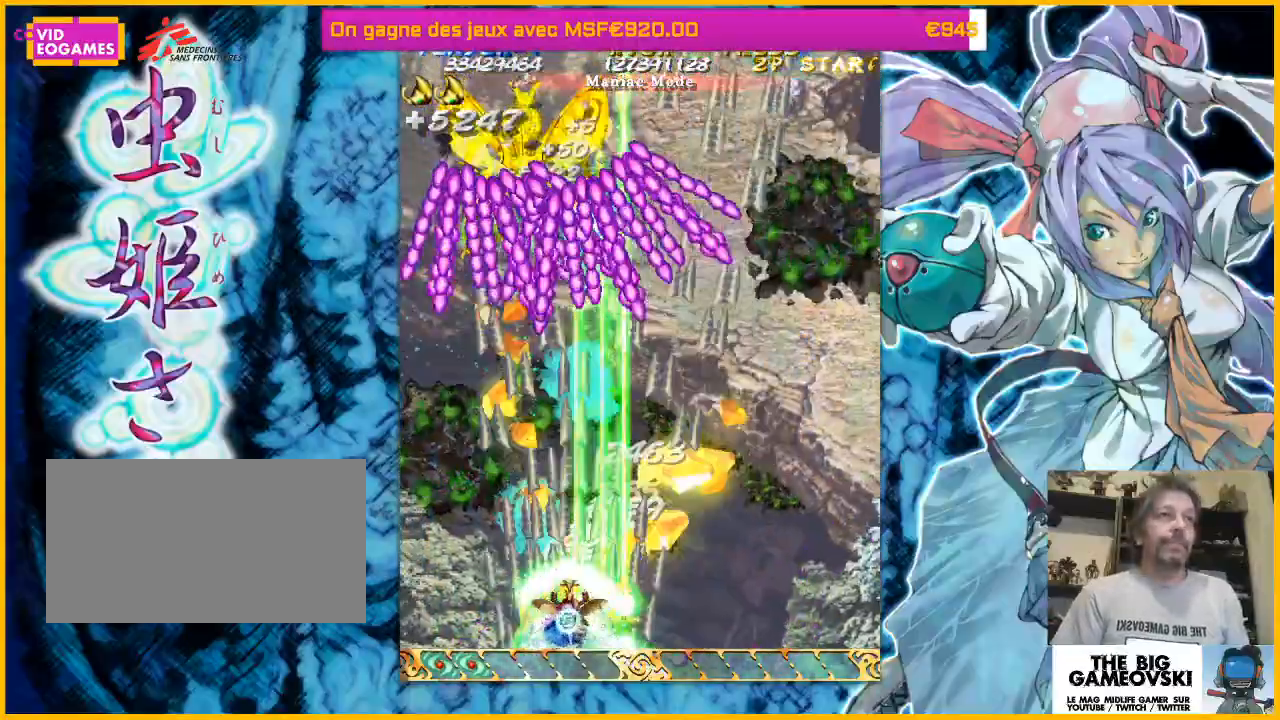
{"dt_ms": 500, "buttons": [], "left_stick": "up", "events": [[233, "left_stick", "right"], [433, "left_stick", "up"]]}
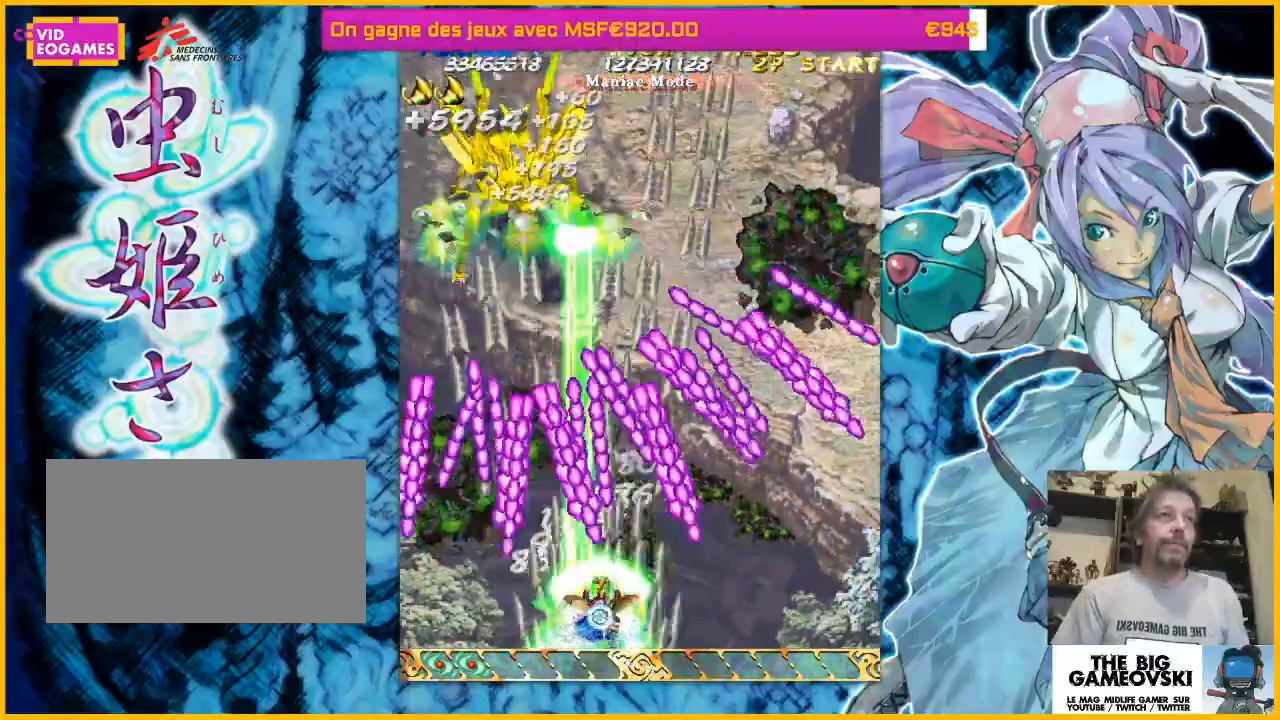
{"dt_ms": 500, "buttons": [], "left_stick": "up-left", "events": [[33, "left_stick", "left"], [233, "left_stick", "center"], [400, "left_stick", "left"], [467, "left_stick", "up-left"]]}
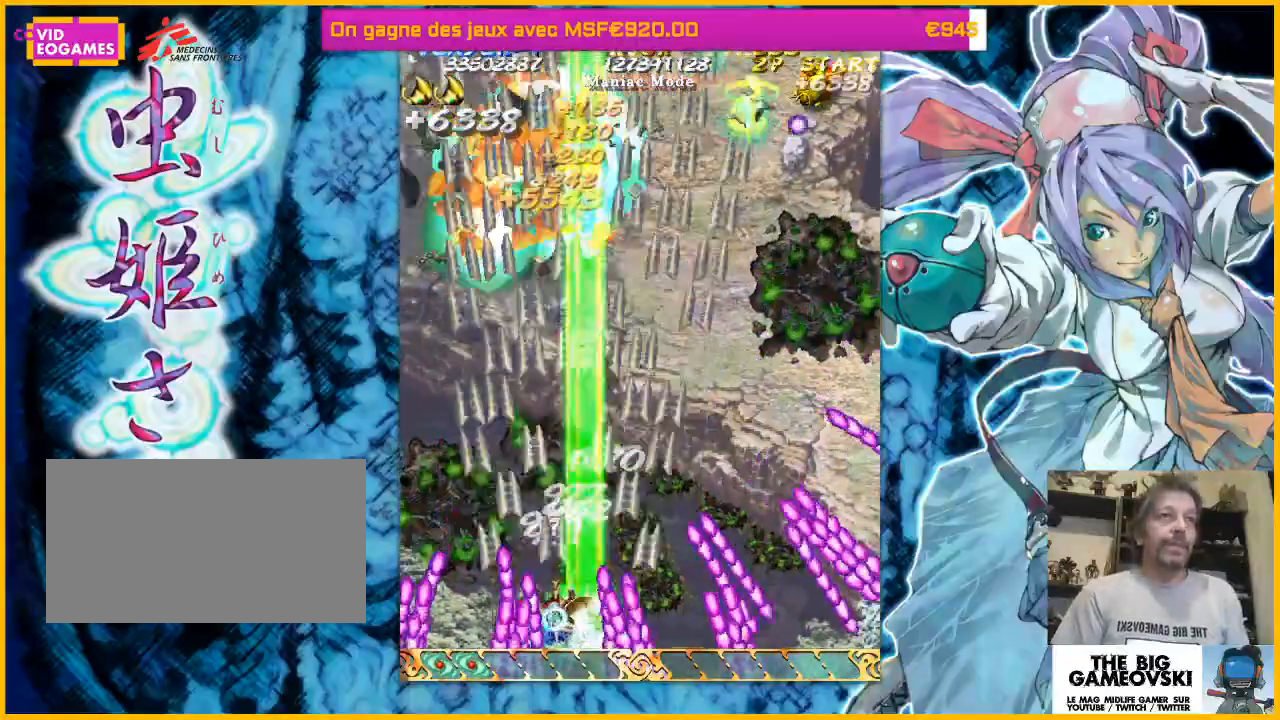
{"dt_ms": 500, "buttons": [], "left_stick": "down-right", "events": [[233, "left_stick", "up-right"], [500, "left_stick", "down-right"]]}
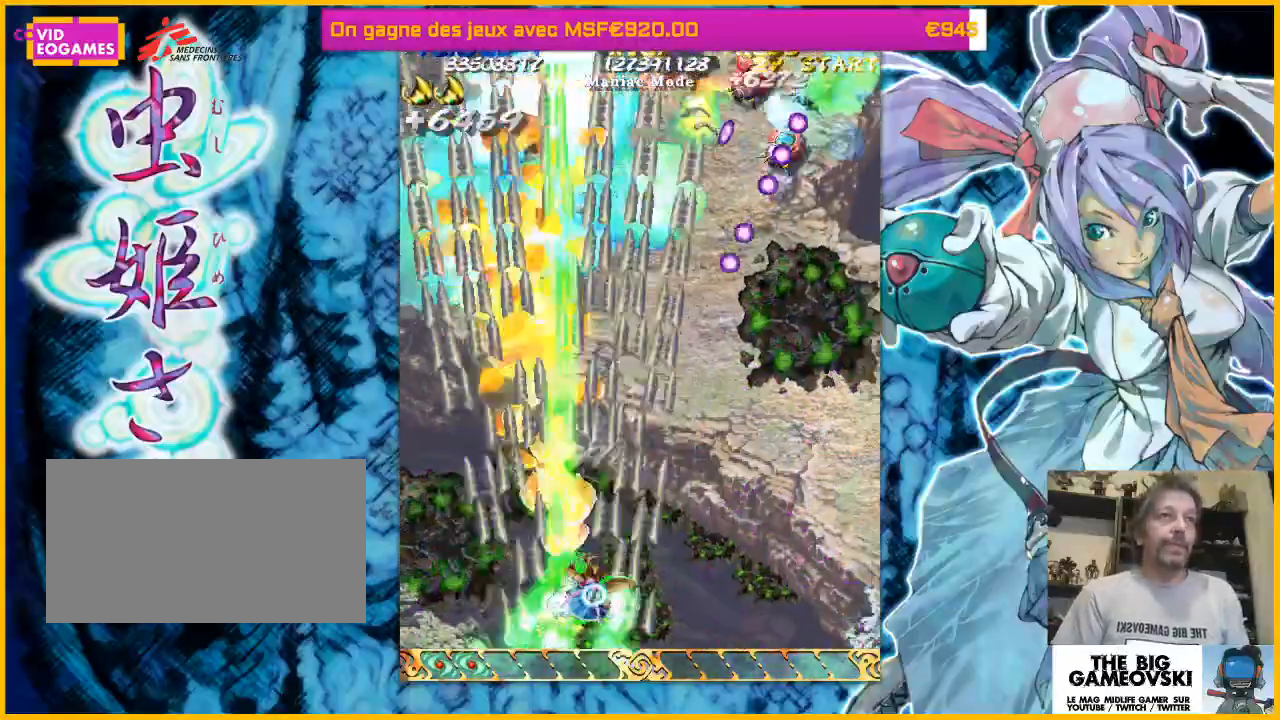
{"dt_ms": 500, "buttons": [], "left_stick": "down-right", "events": [[200, "left_stick", "left"], [467, "left_stick", "down-right"]]}
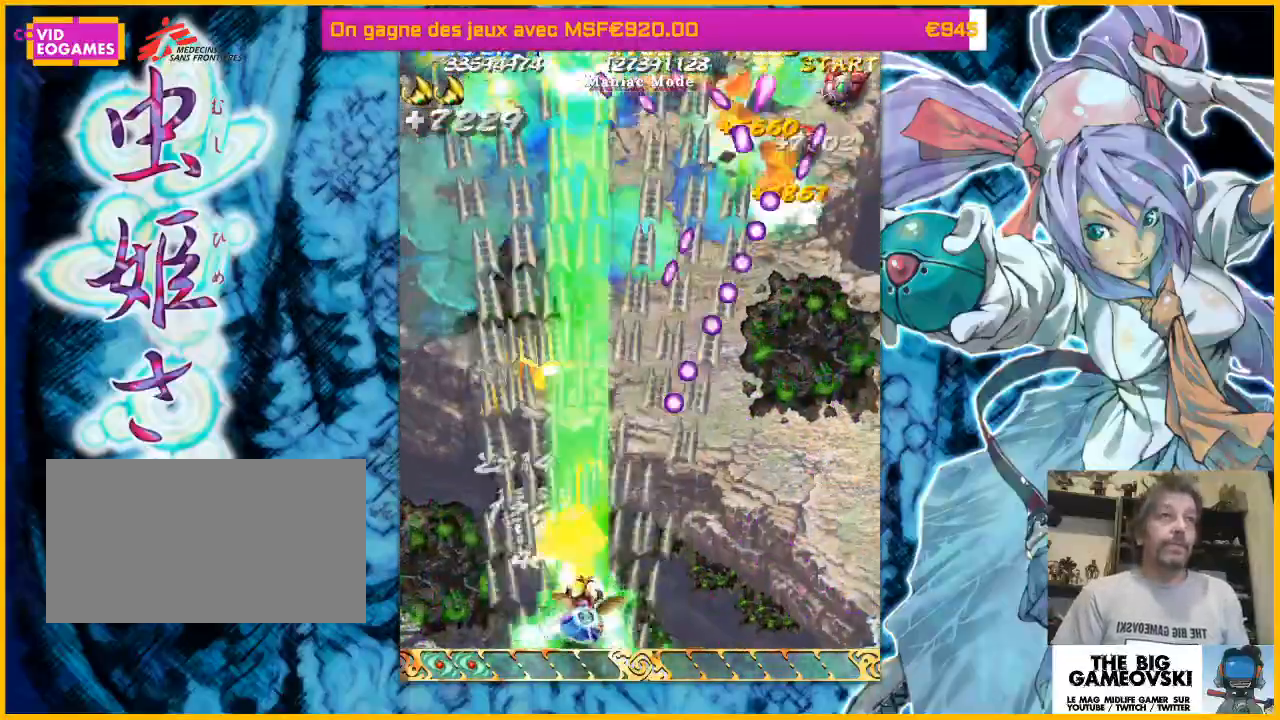
{"dt_ms": 500, "buttons": [], "left_stick": "right", "events": [[200, "left_stick", "right"], [333, "left_stick", "center"], [500, "left_stick", "right"]]}
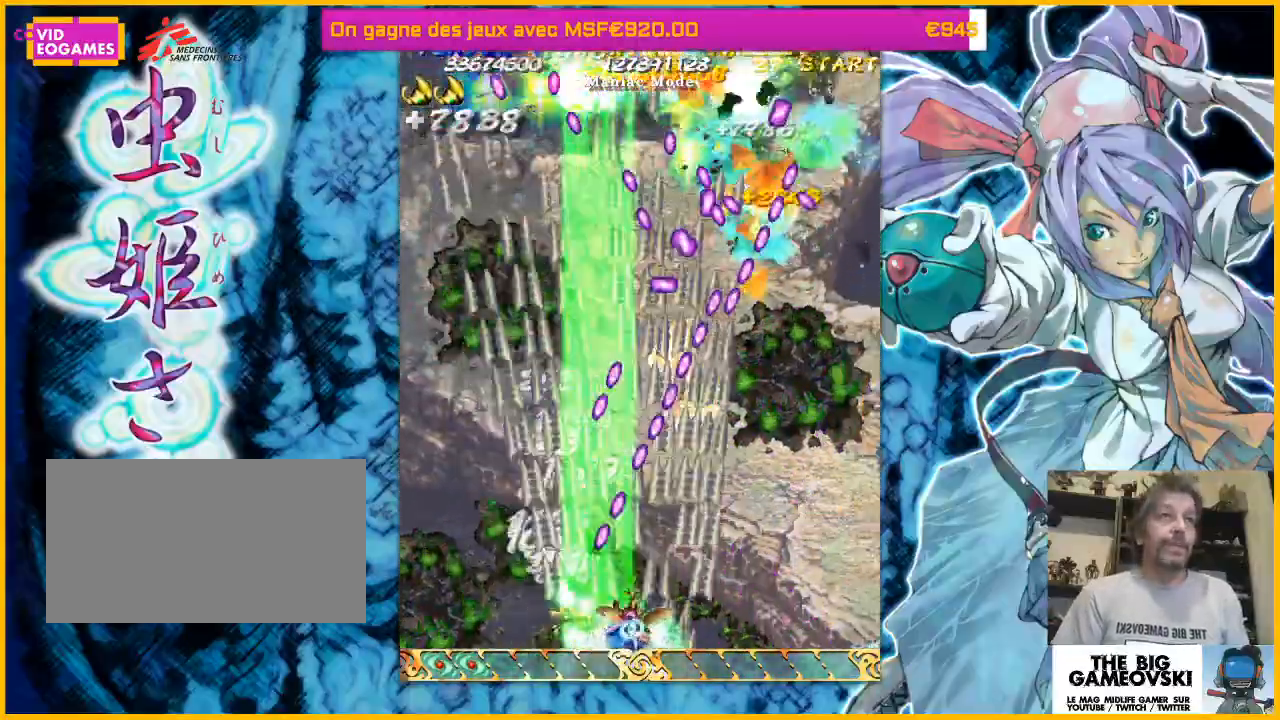
{"dt_ms": 500, "buttons": [], "left_stick": "right", "events": [[200, "left_stick", "center"], [467, "left_stick", "right"]]}